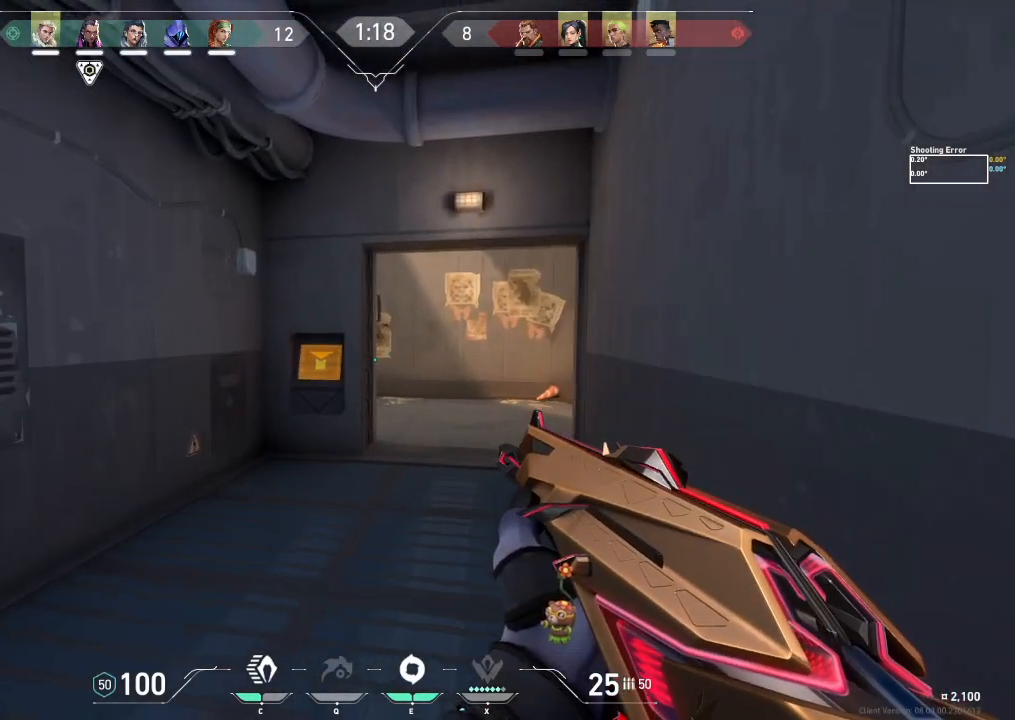
Gameplay with keyboard; each line is a JSON object with the keys held at the frame after it. "events" lists presses ("down") and releases ("up") of "a", "ctrl", "d", "e", "f", "q", "r", "s", "shift", "space", "tab" and "w" between this image and that frame as [ms after this image, input, new state], when the widget could be followed in between. No other keys are recorded. Mouse input is not recorded.
{"keys": ["d", "w"], "events": []}
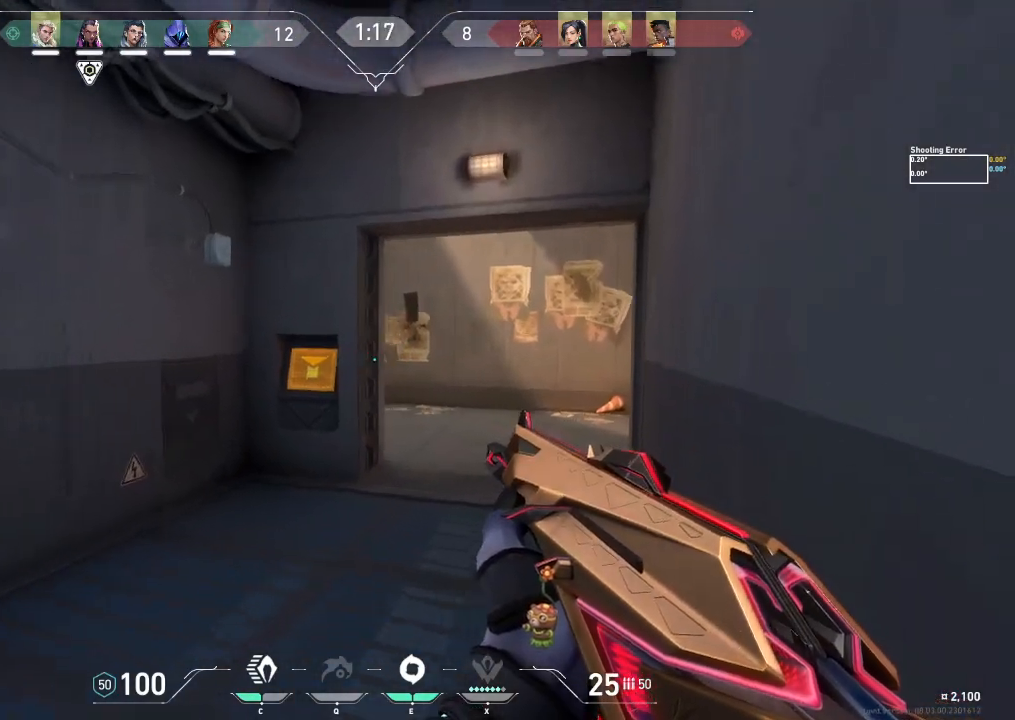
{"keys": ["d", "w"], "events": []}
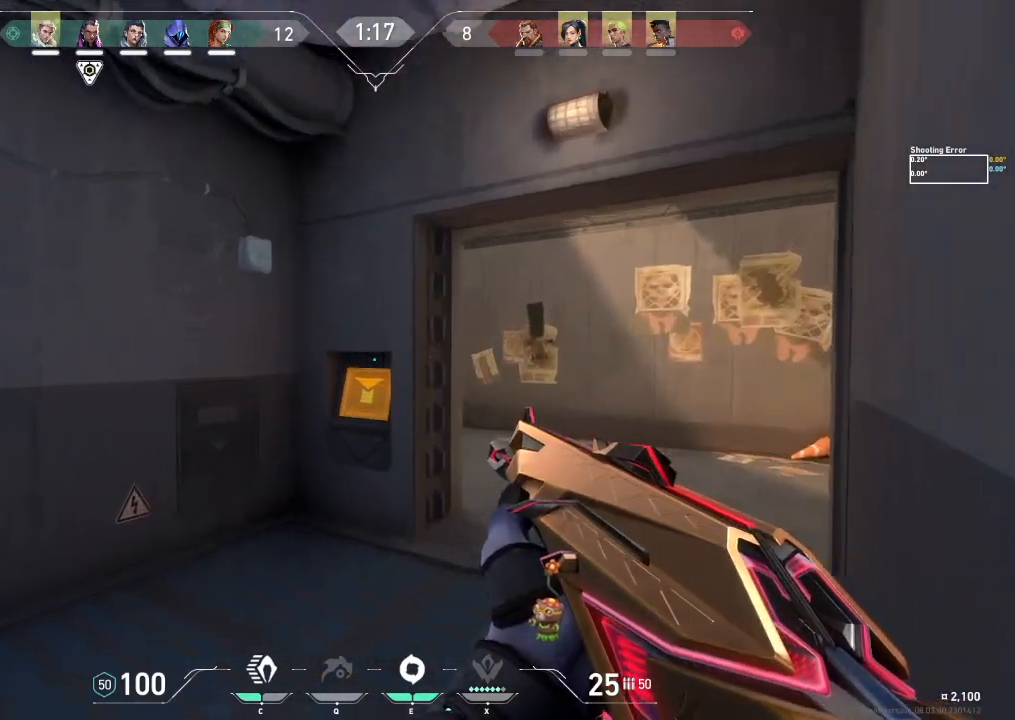
{"keys": ["d", "w"], "events": []}
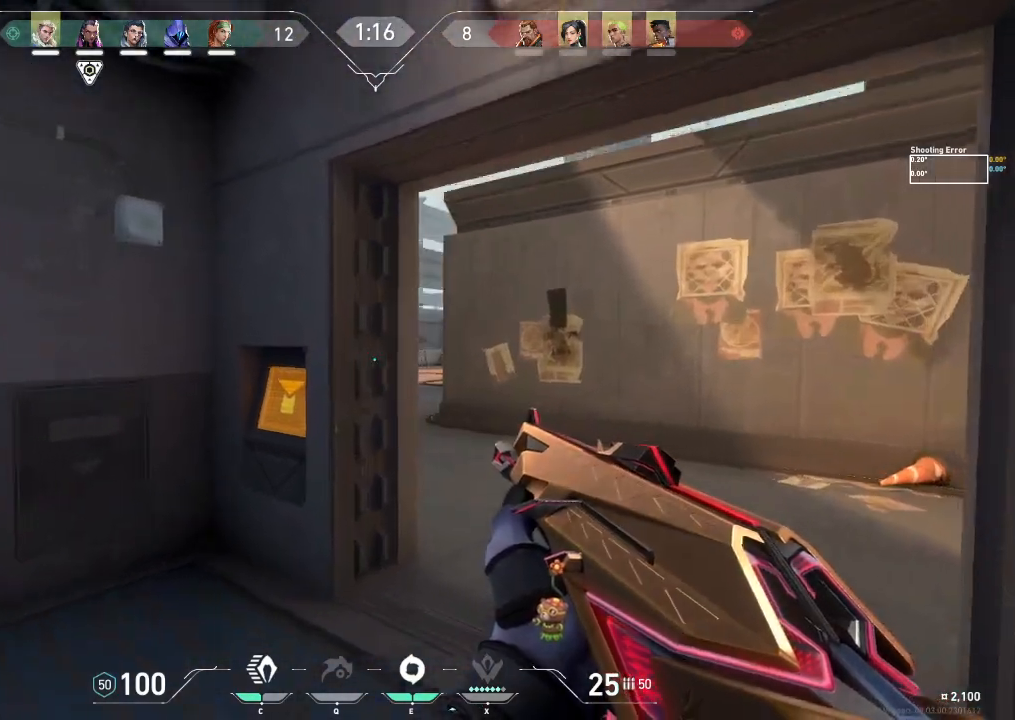
{"keys": ["d", "w"], "events": [[150, "w", "up"], [267, "w", "down"], [300, "d", "up"], [500, "d", "down"]]}
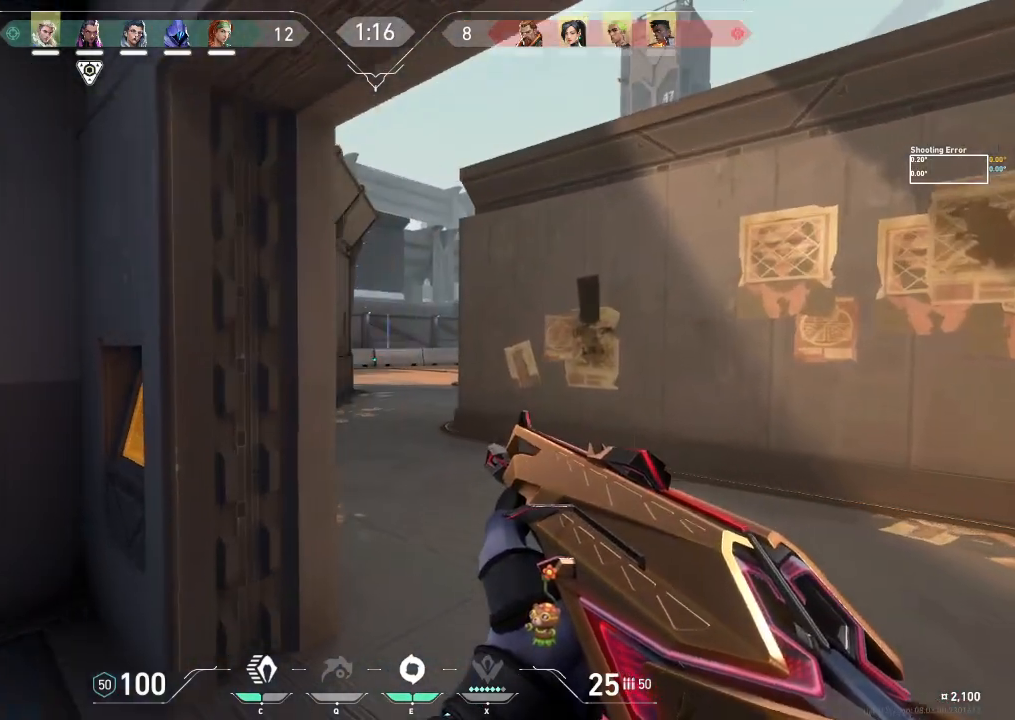
{"keys": ["w"], "events": [[133, "d", "up"]]}
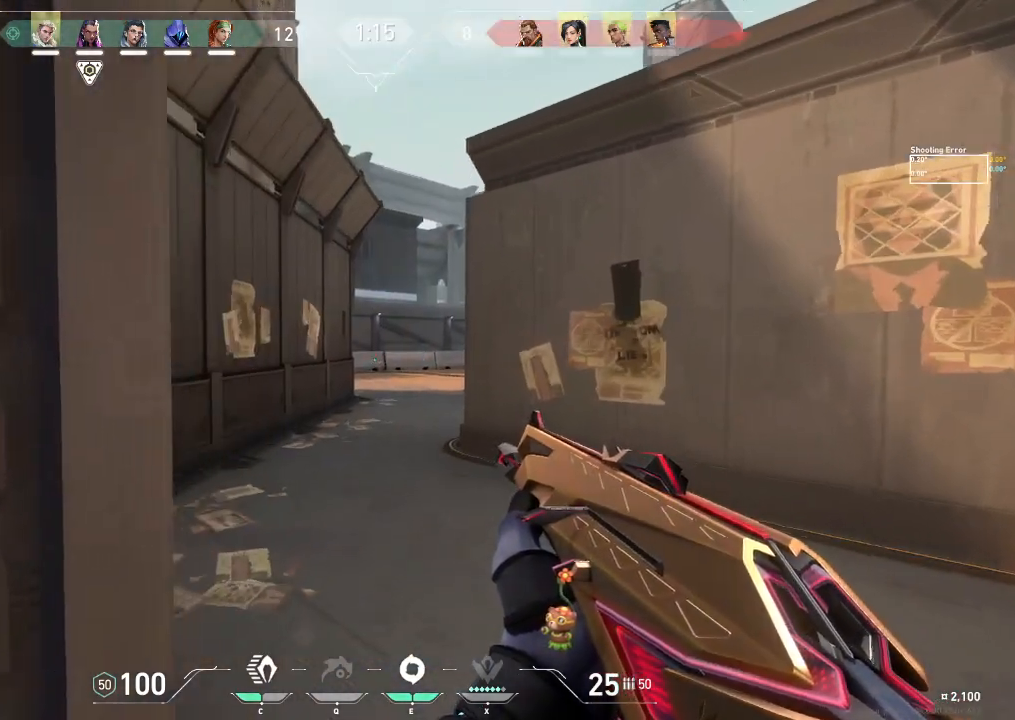
{"keys": ["a", "w"], "events": [[300, "a", "down"]]}
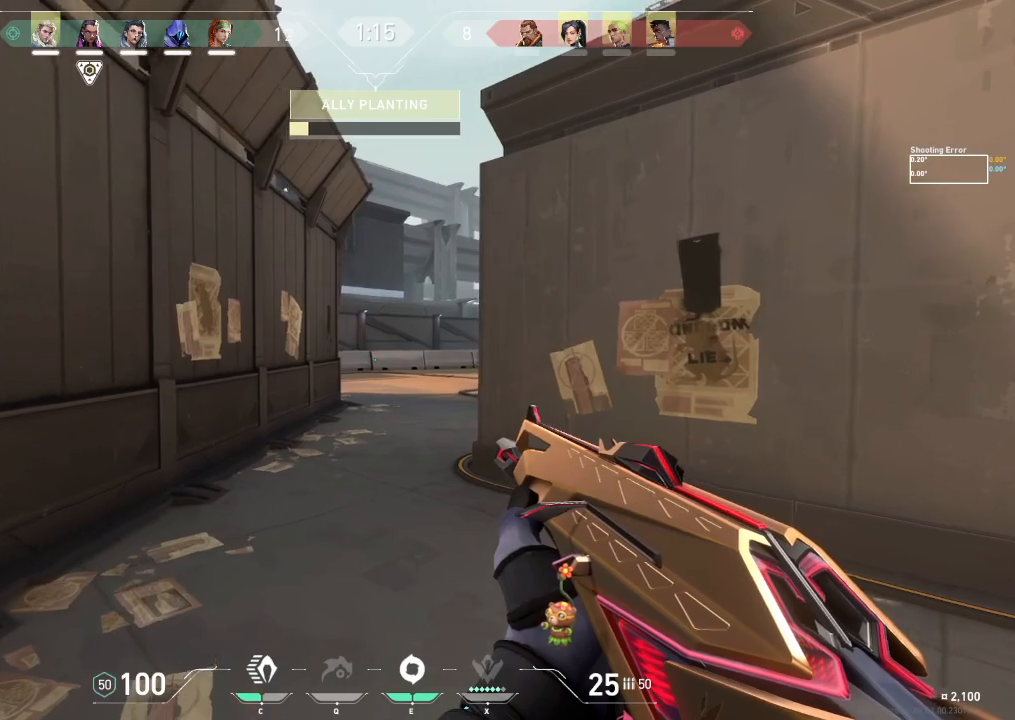
{"keys": ["a", "w"], "events": []}
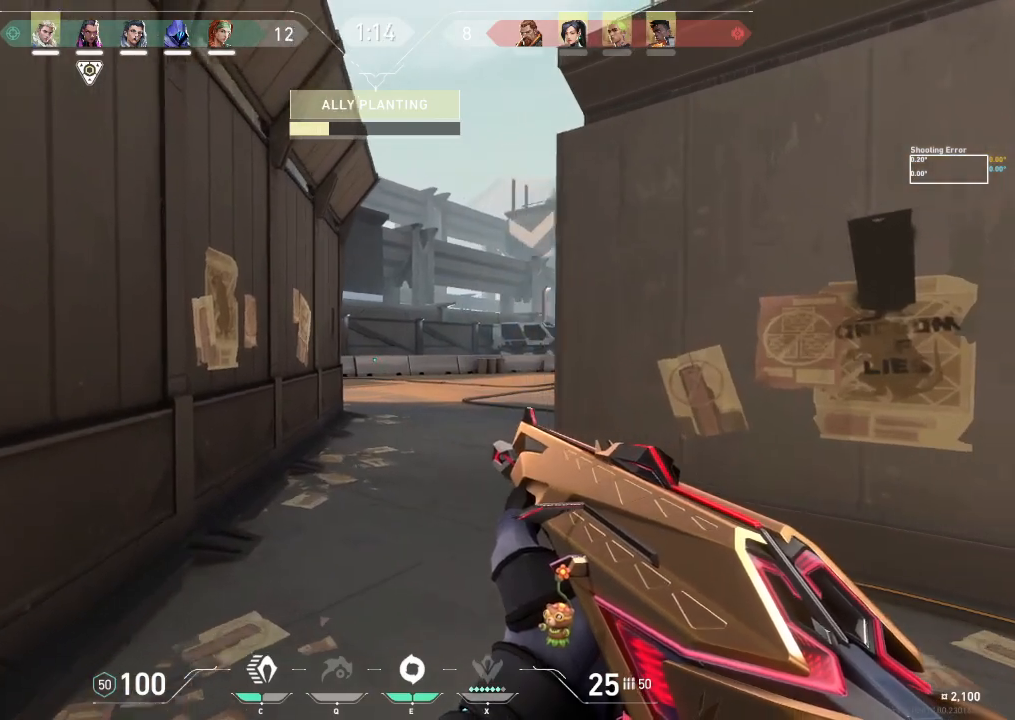
{"keys": ["w"], "events": [[117, "a", "up"]]}
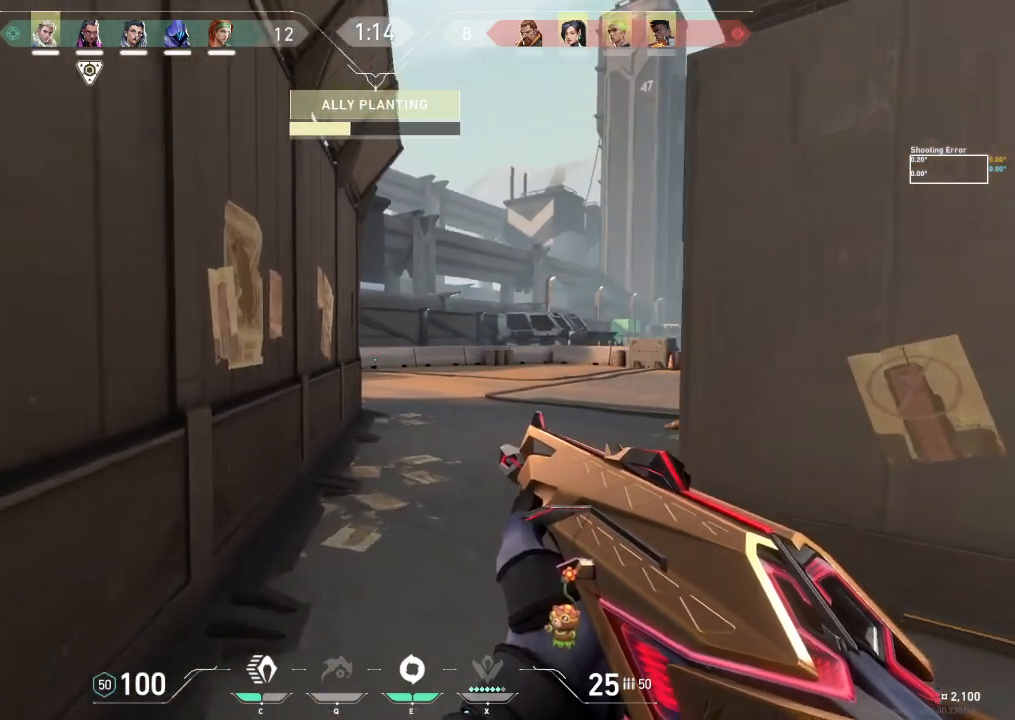
{"keys": ["a", "w"], "events": [[417, "a", "down"]]}
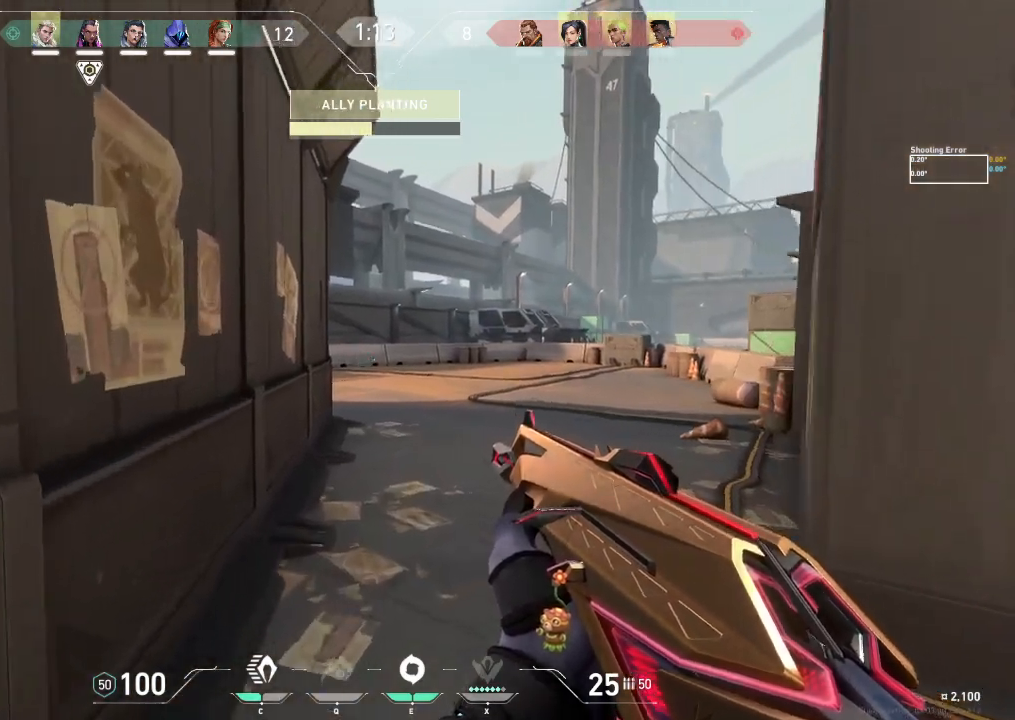
{"keys": ["w"], "events": [[167, "a", "up"]]}
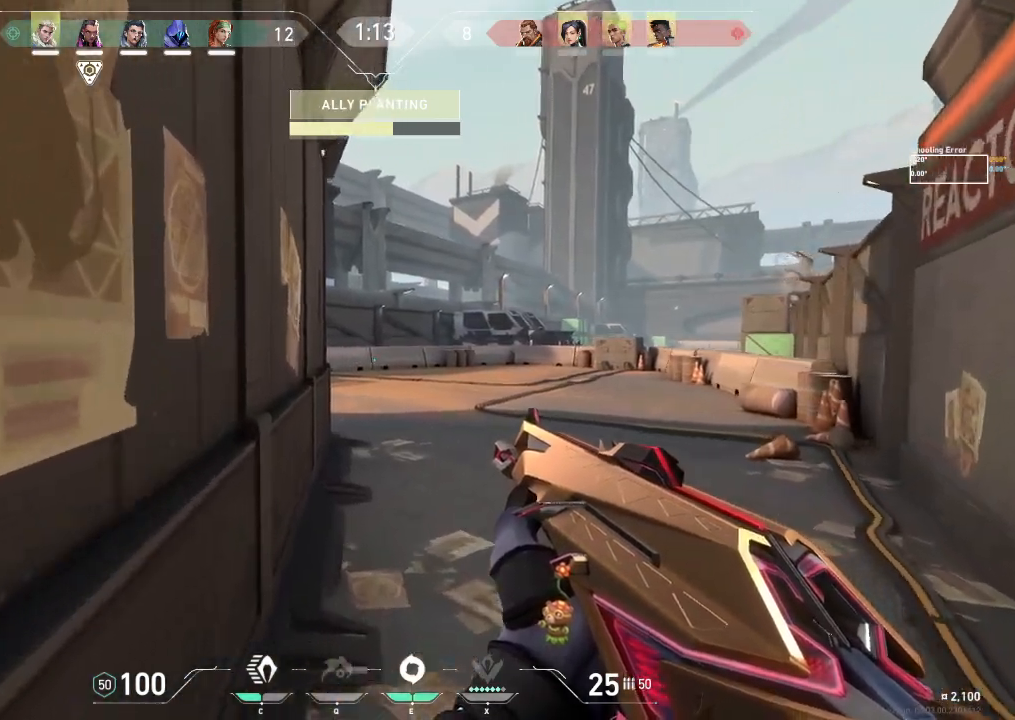
{"keys": ["w"], "events": []}
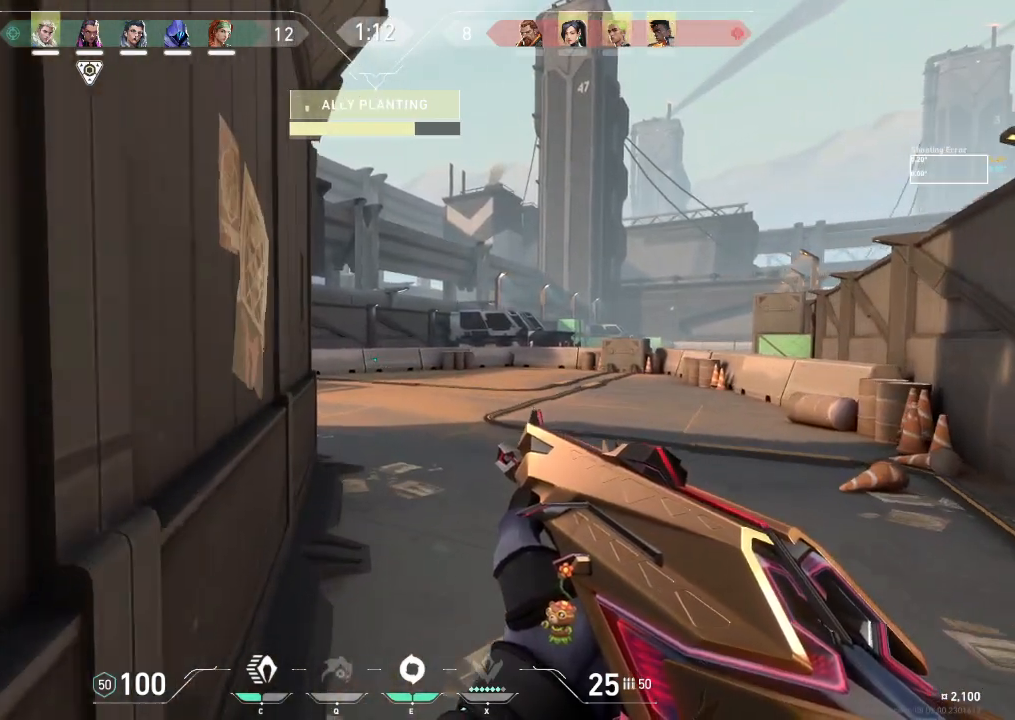
{"keys": ["w"], "events": [[167, "a", "down"], [383, "a", "up"]]}
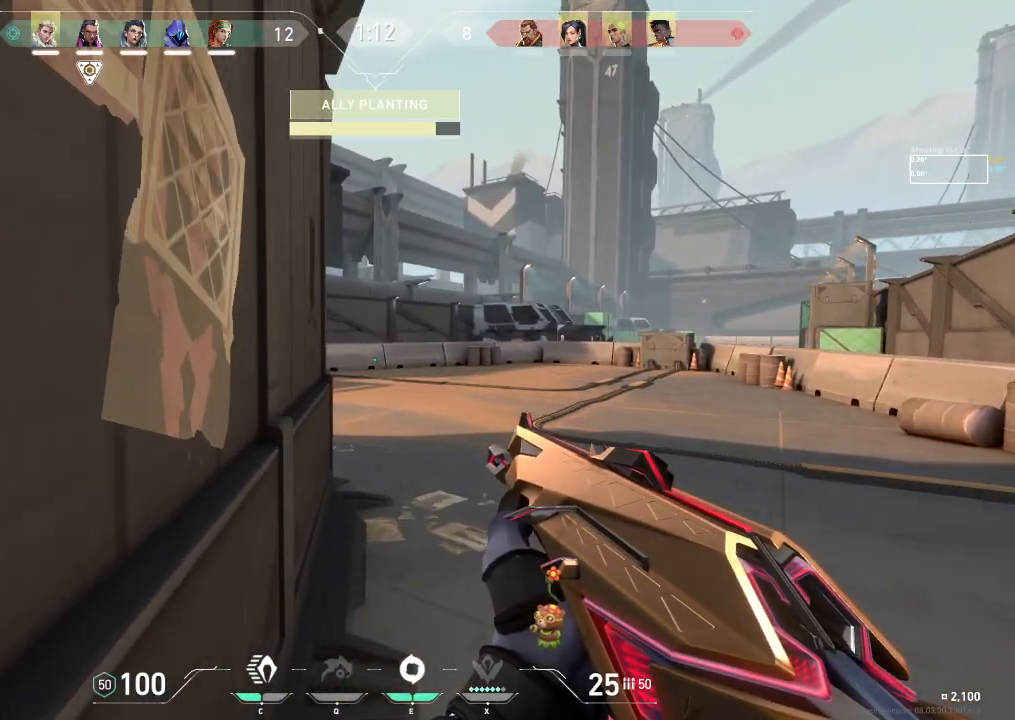
{"keys": ["d", "w"], "events": [[467, "d", "down"]]}
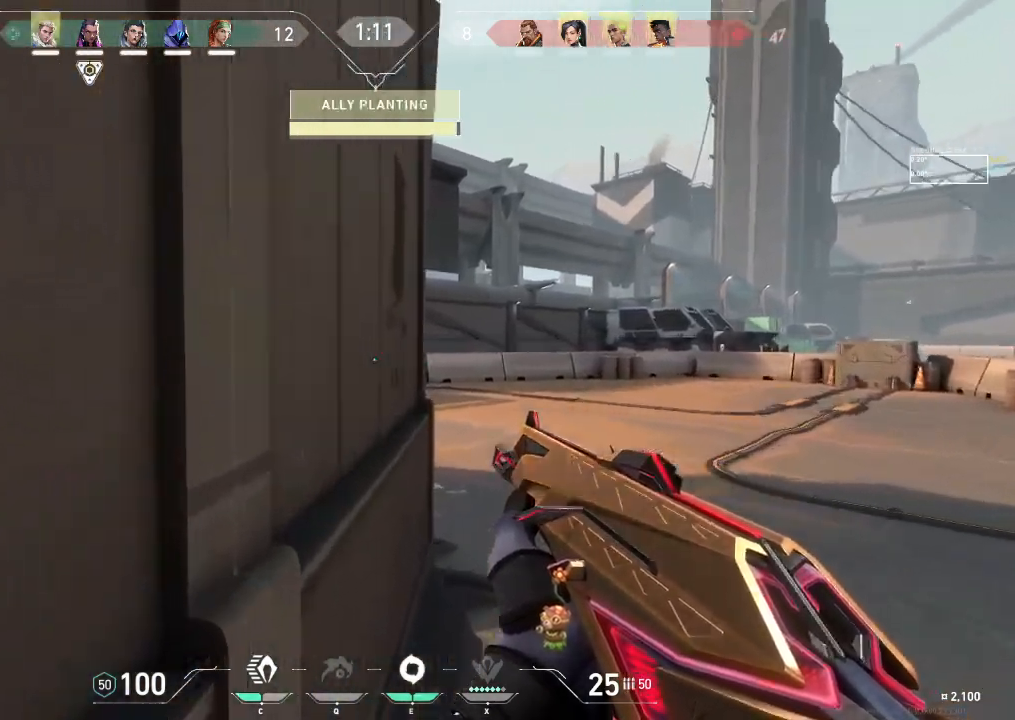
{"keys": ["d", "w"], "events": [[133, "d", "up"], [417, "d", "down"]]}
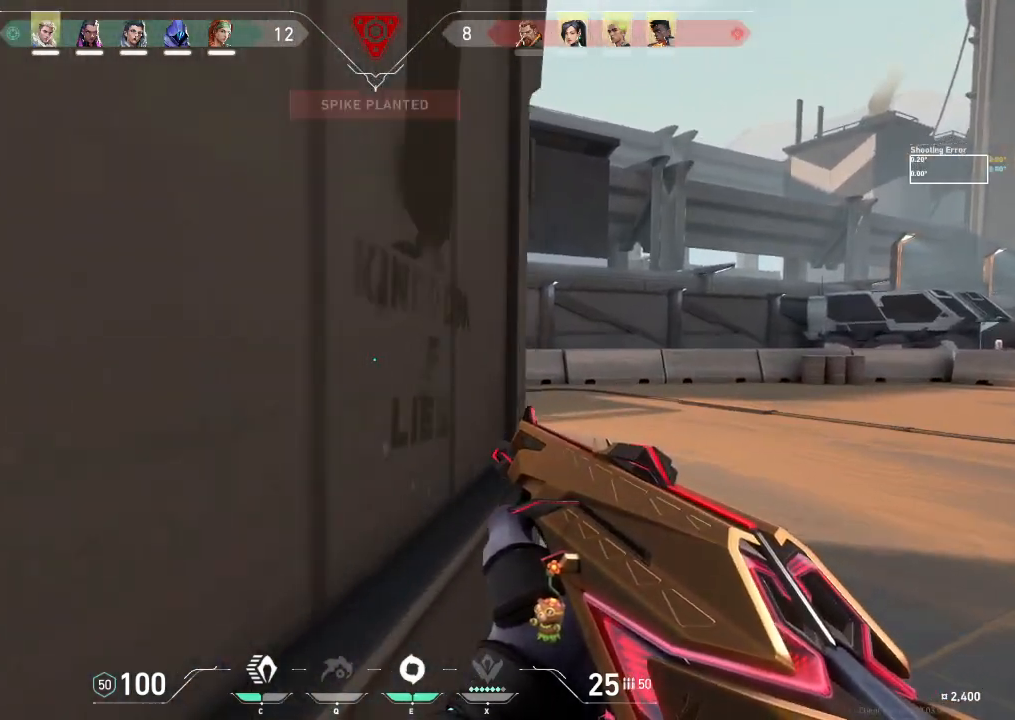
{"keys": ["d", "w"], "events": []}
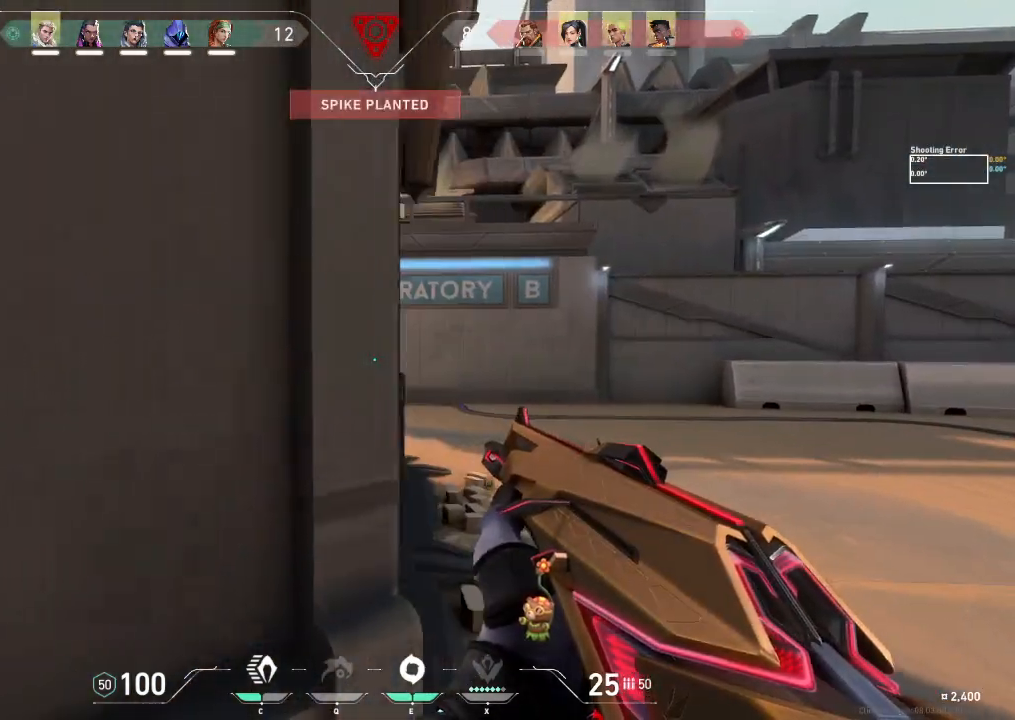
{"keys": ["d"], "events": [[17, "w", "up"]]}
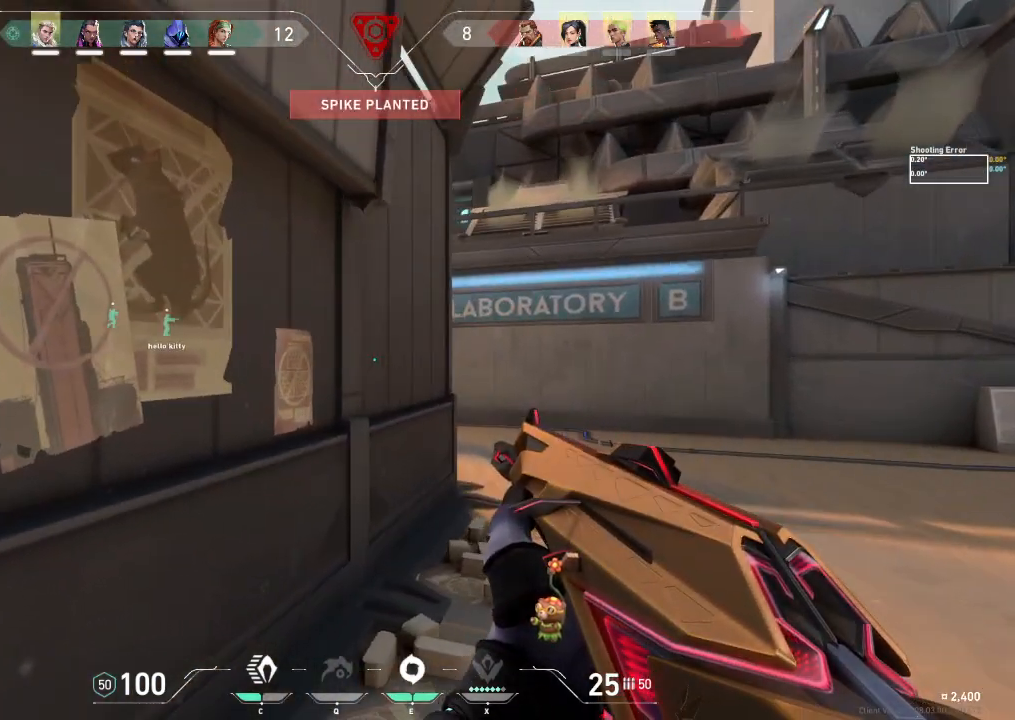
{"keys": ["d", "w"], "events": [[133, "w", "down"]]}
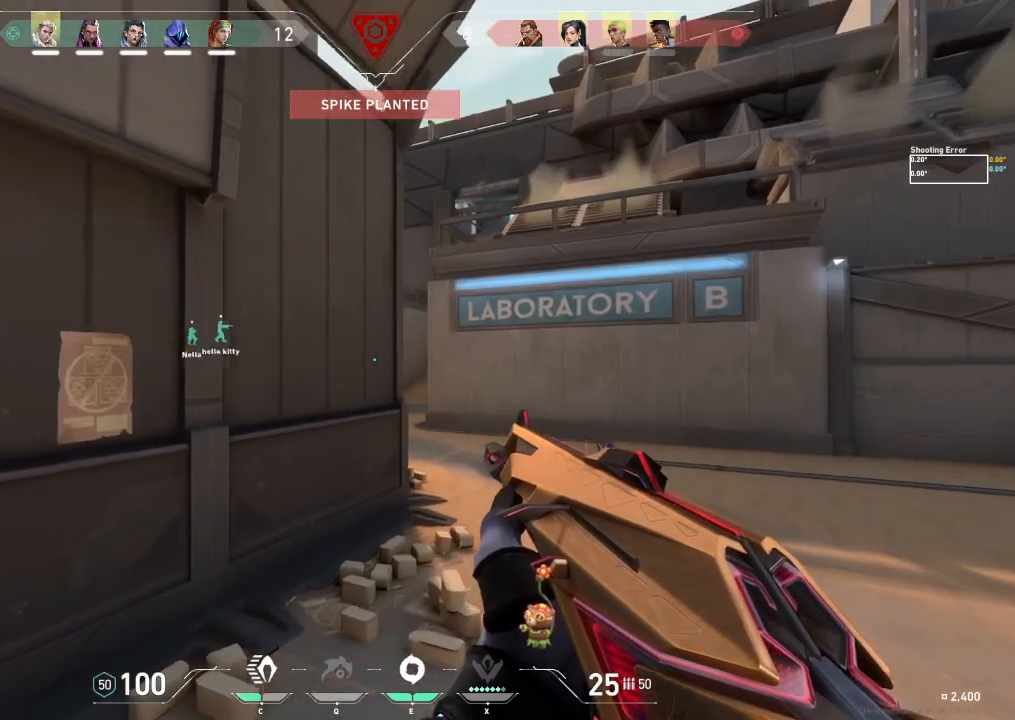
{"keys": ["d"], "events": [[183, "w", "up"]]}
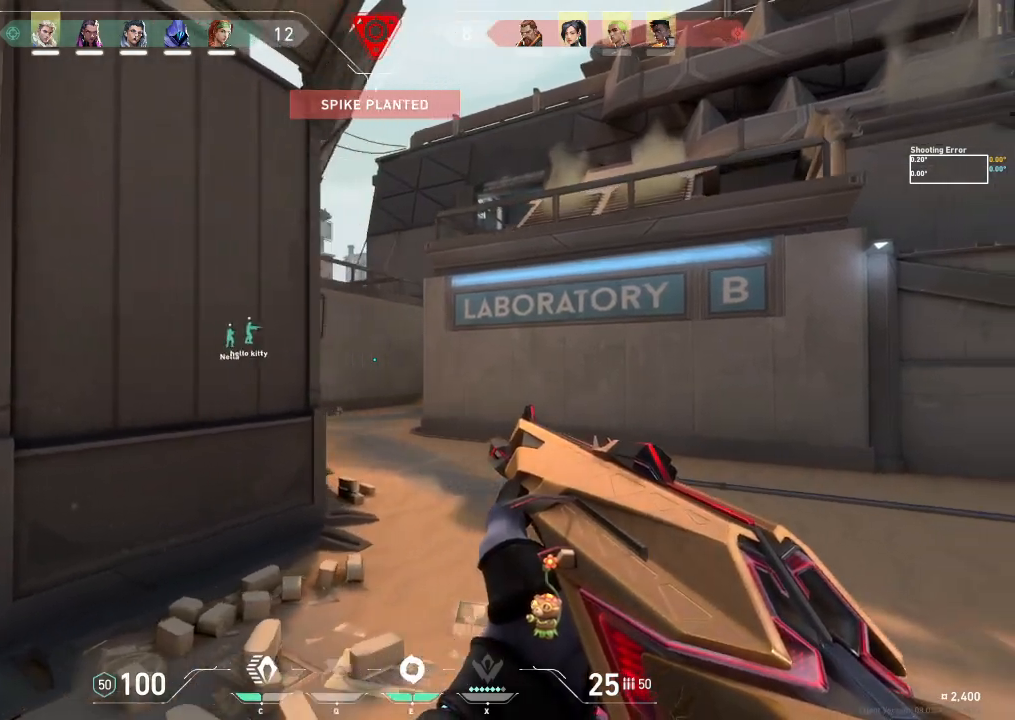
{"keys": ["d", "w"], "events": [[233, "w", "down"]]}
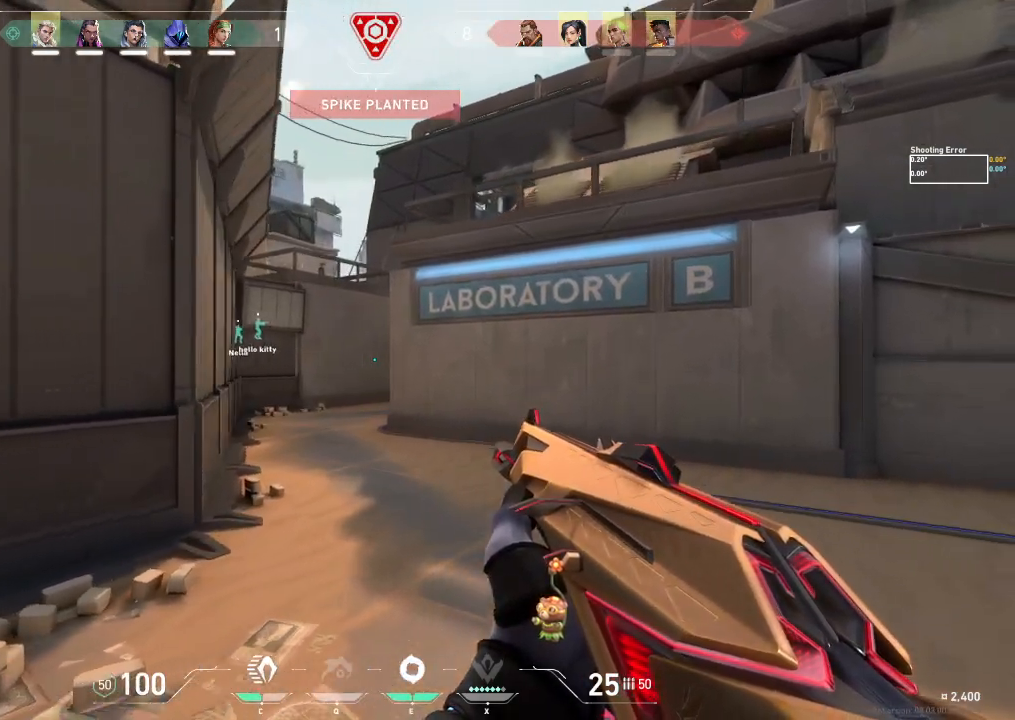
{"keys": ["d", "w"], "events": []}
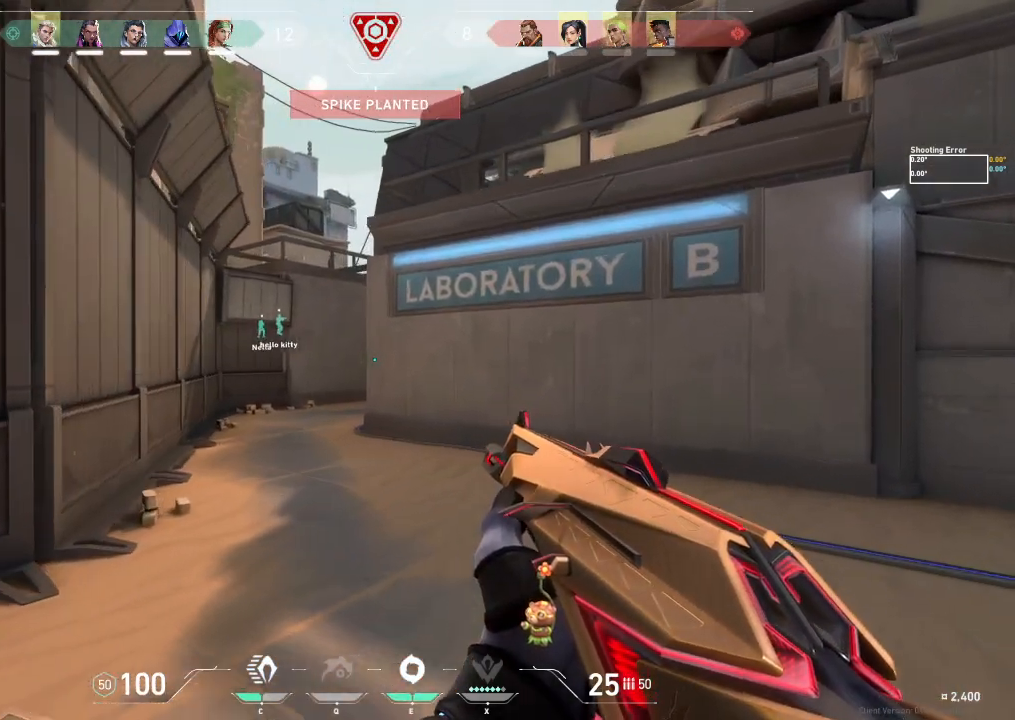
{"keys": ["d", "w"], "events": []}
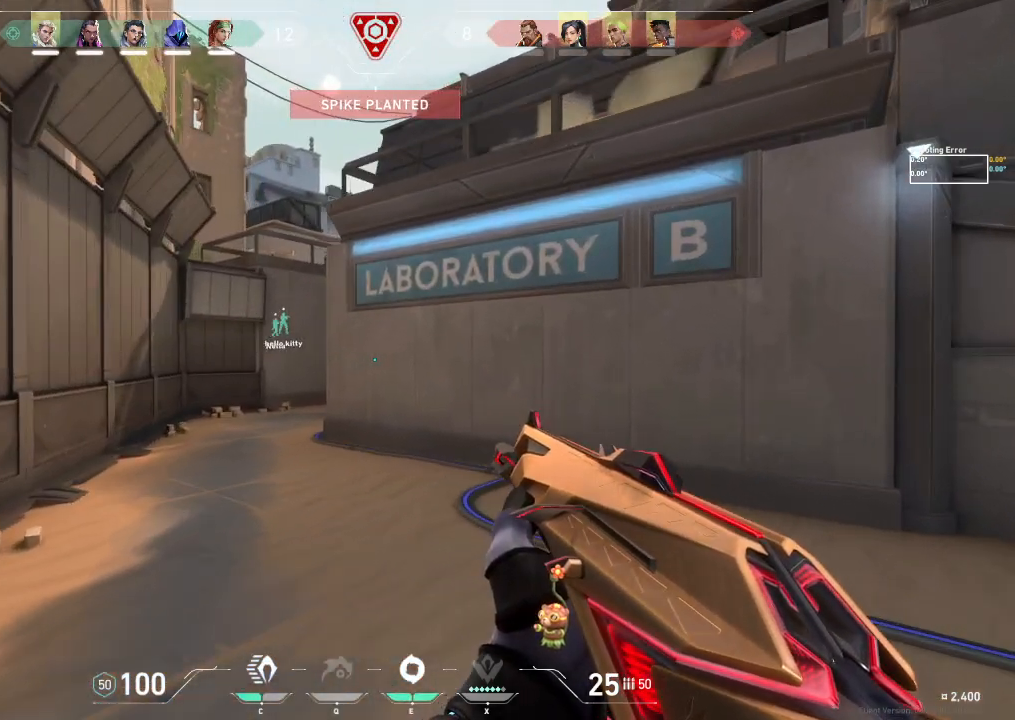
{"keys": ["d", "w"], "events": []}
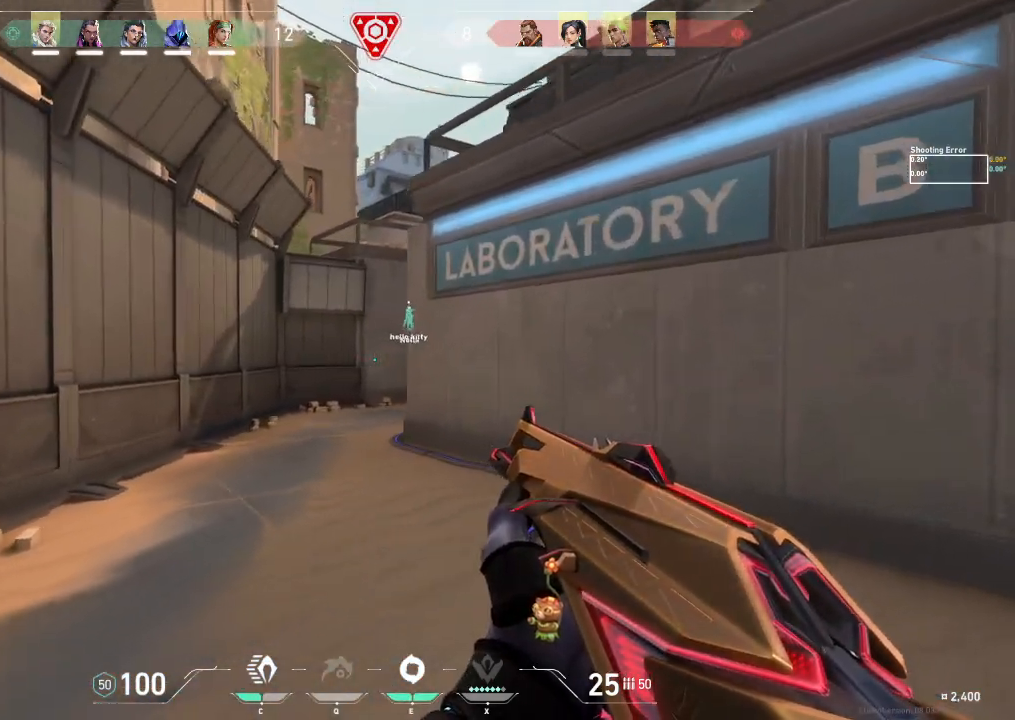
{"keys": ["d", "w"], "events": []}
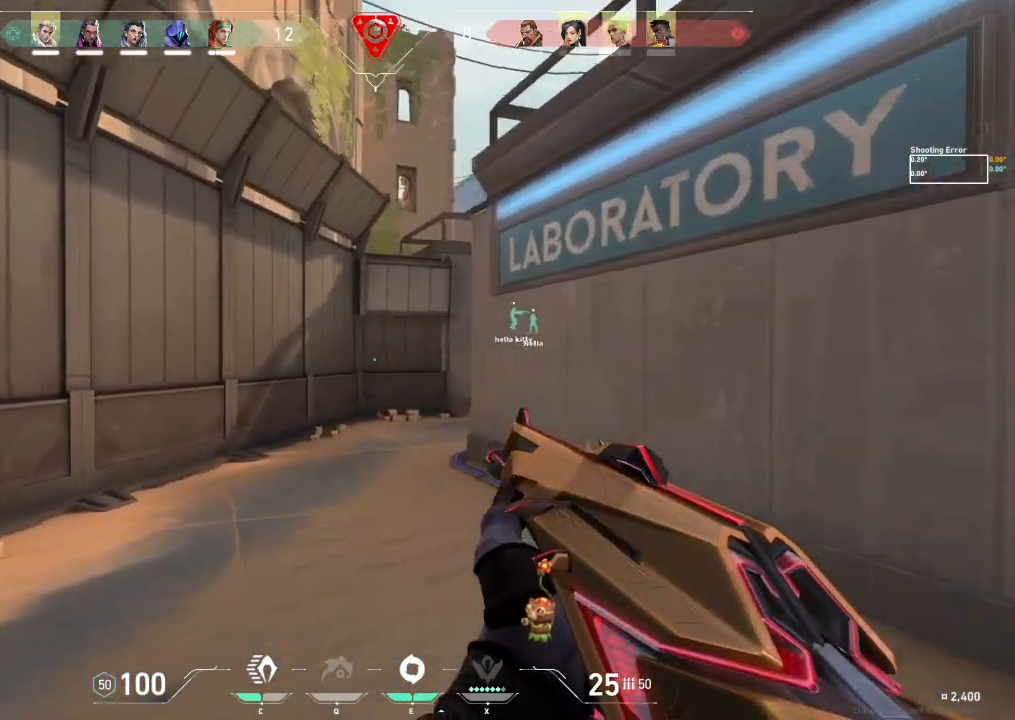
{"keys": ["w"], "events": [[383, "d", "up"]]}
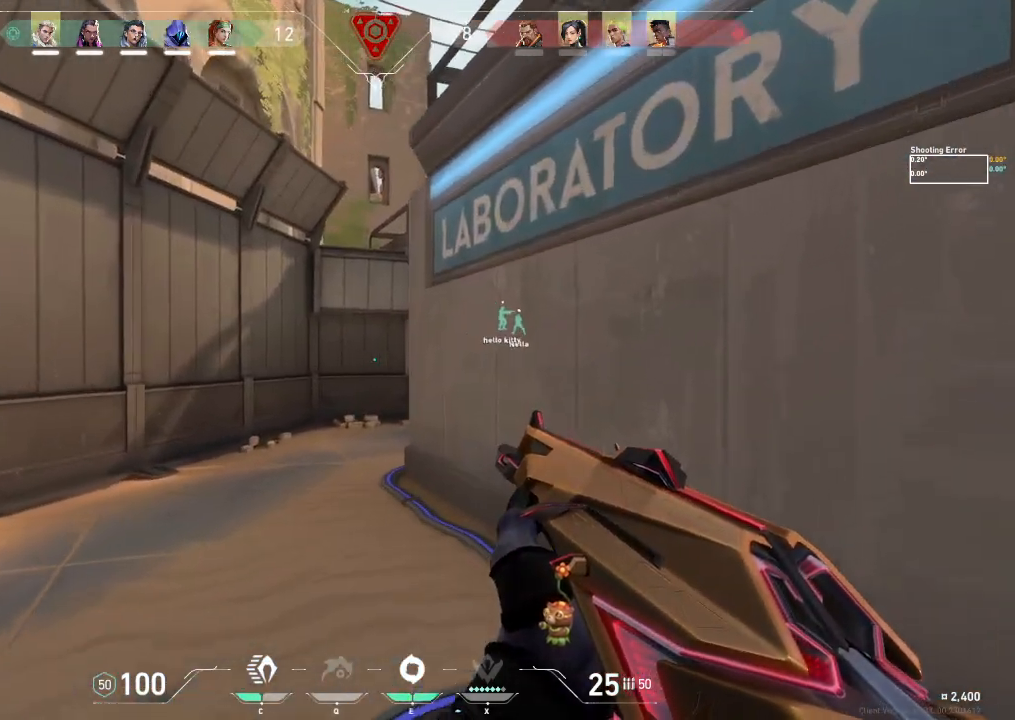
{"keys": ["w"], "events": []}
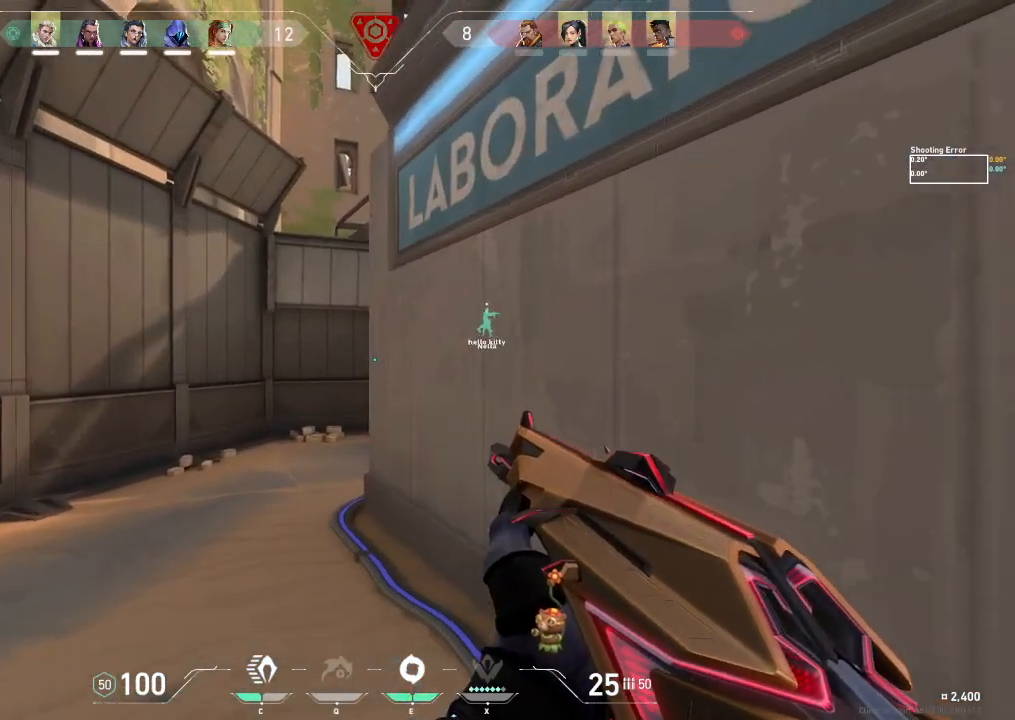
{"keys": ["w"], "events": [[283, "d", "down"], [383, "d", "up"]]}